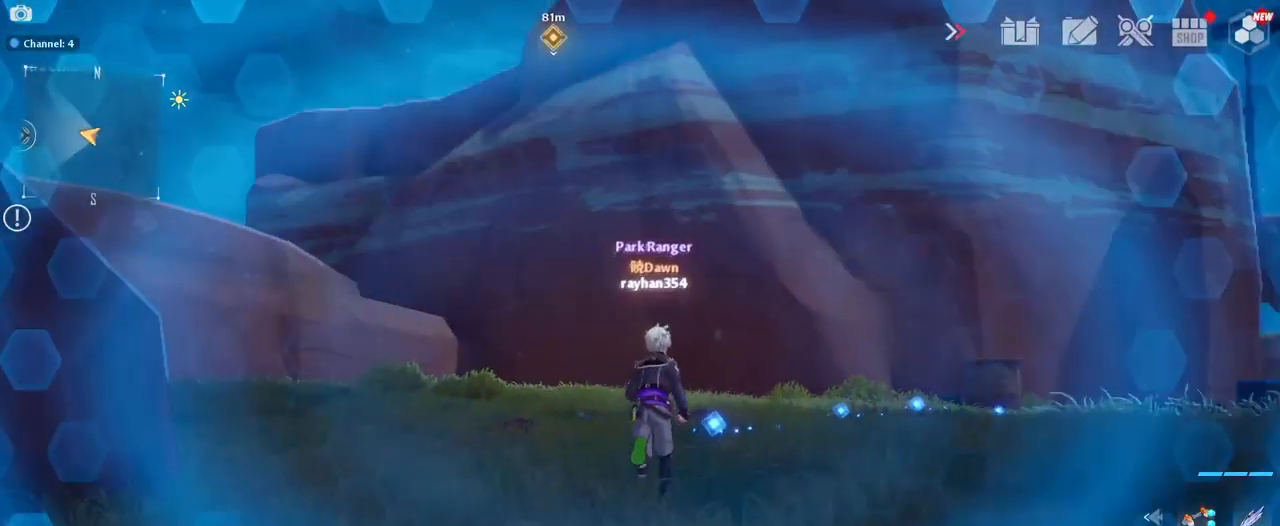
Gameplay with keyboard and mouse; each line is a JSON object with the keys and mouse buttons held at the frame after it. "events" lists presses ("down") and releases ("up") of "1", "2", "3", "4", "5", "a", "alt", "c", "caps_lock", "ctrl", "d", "e", "f", "g", "q", "r", "s", "shift", "space", "t", "tab", "v", "w", "x", "z", "mouse_left", "mouse_wheel" and "mouse_right" between this image and that frame as [ms after this image, input, new state], when the widget could be followed in between. "mouse_left", "mouse_wheel", "mouse_right" = the "left", "wheel", "right" buttons of the "mouse" list. No other keys are recorded. "wheel" means that the mouse wheel is clicked or scrolled. "mouse_move" is the direction in which the mouse moves at that frame (one of eight, or "still"), when it could be read.
{"keys": ["a", "w"], "mouse": [], "mouse_move": "still", "events": [[434, "a", "down"]]}
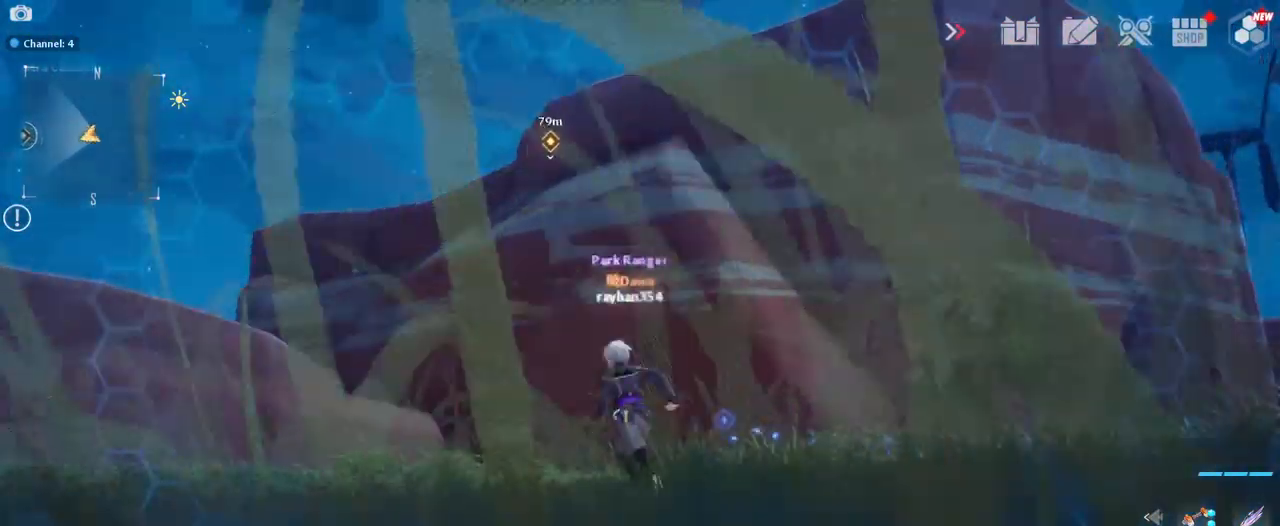
{"keys": ["w"], "mouse": [], "mouse_move": "still", "events": [[150, "a", "up"]]}
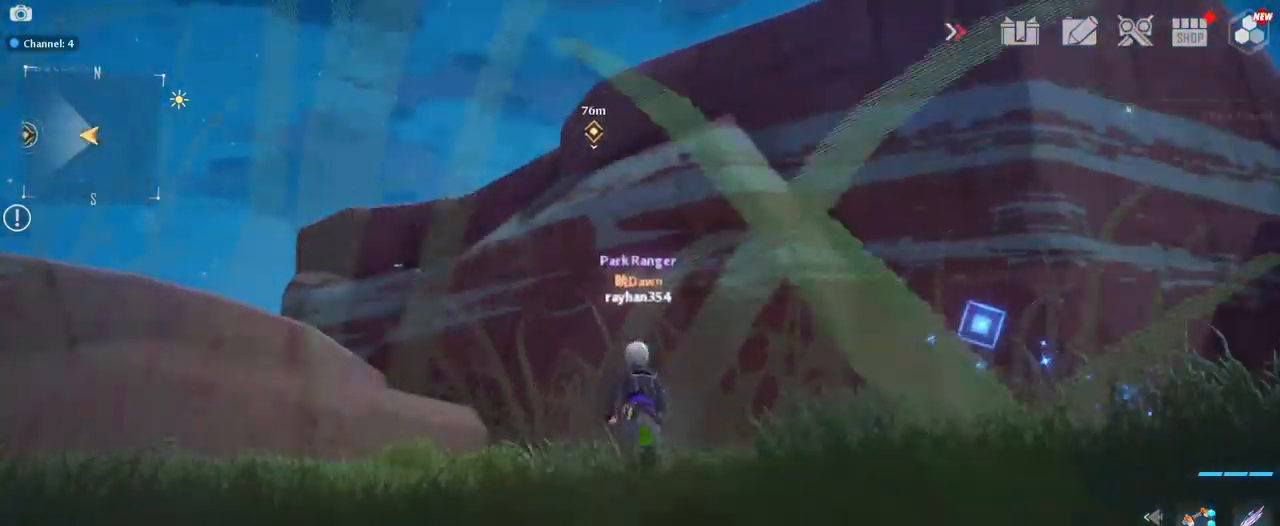
{"keys": ["w"], "mouse": [], "mouse_move": "down-left", "events": [[167, "mouse_right", "down"], [450, "mouse_right", "up"]]}
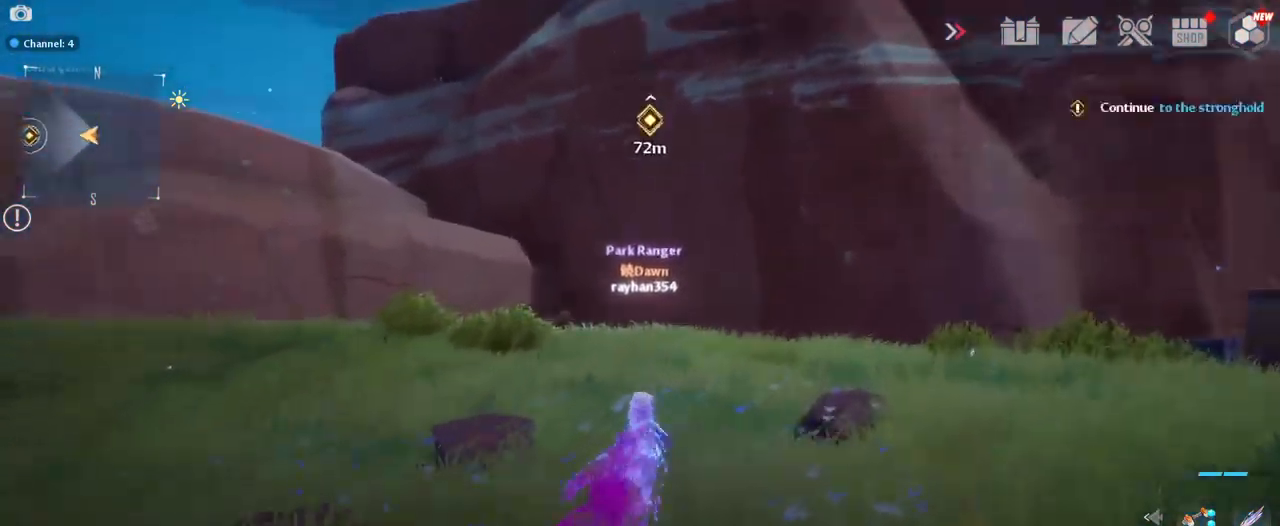
{"keys": ["w"], "mouse": [], "mouse_move": "still", "events": []}
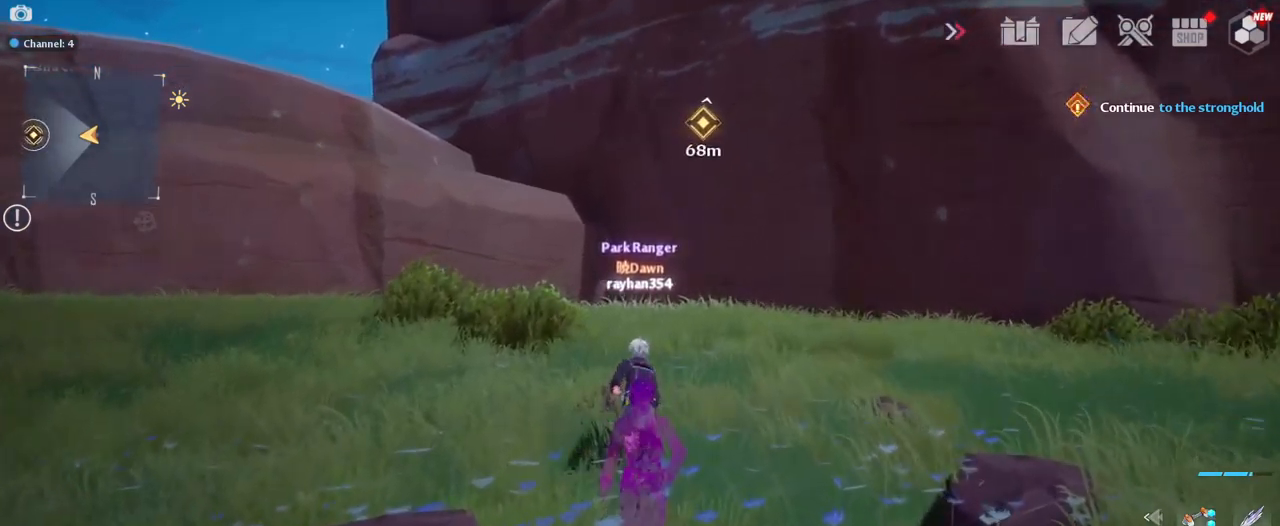
{"keys": ["a", "w"], "mouse": [], "mouse_move": "still", "events": [[334, "a", "down"]]}
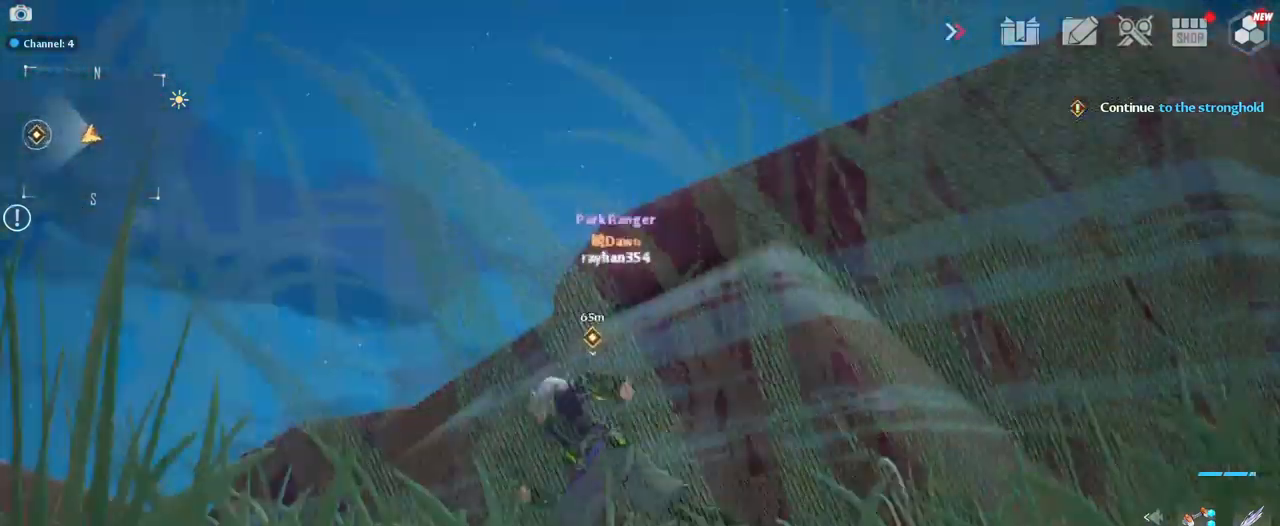
{"keys": ["w"], "mouse": [], "mouse_move": "down", "events": [[67, "a", "up"]]}
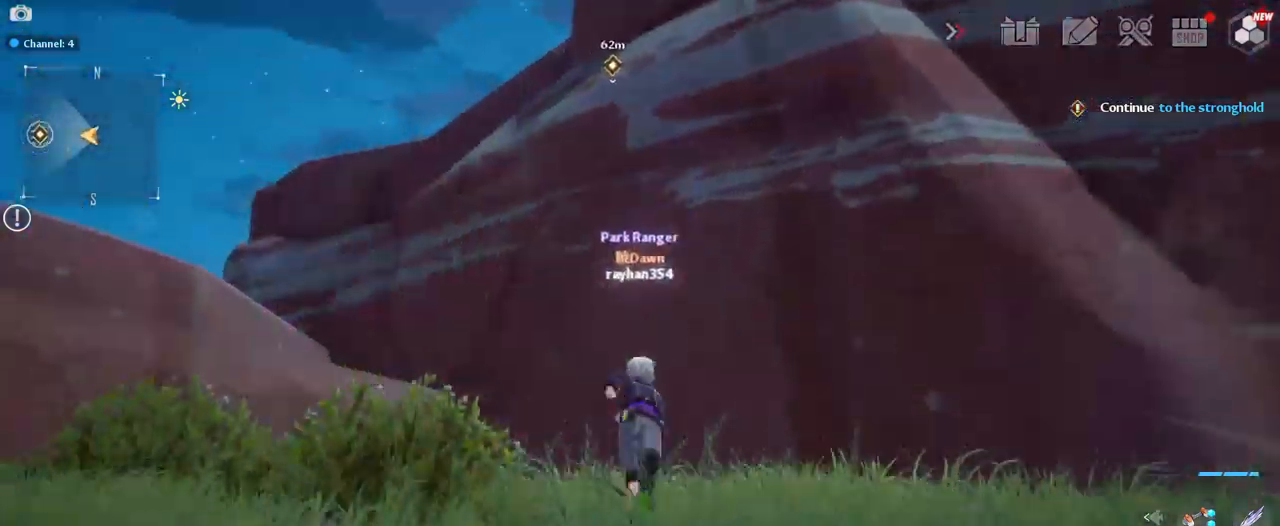
{"keys": ["d", "w"], "mouse": [], "mouse_move": "left", "events": [[450, "d", "down"]]}
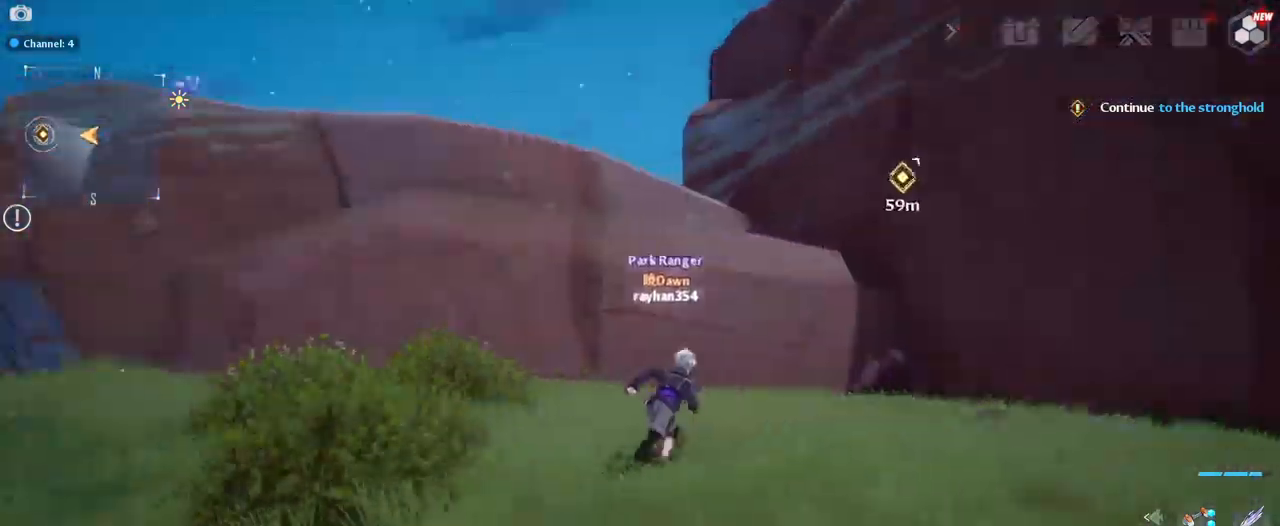
{"keys": ["d", "s"], "mouse": [], "mouse_move": "still", "events": [[50, "w", "up"], [234, "s", "down"]]}
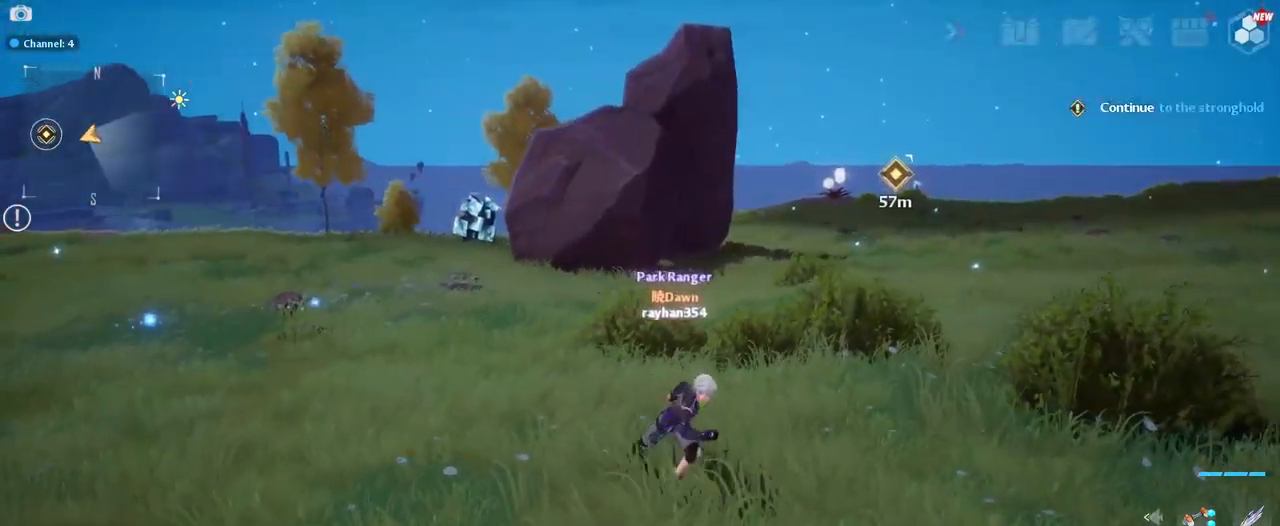
{"keys": ["d", "w"], "mouse": [], "mouse_move": "still", "events": [[17, "d", "up"], [150, "d", "down"], [200, "s", "up"], [384, "w", "down"]]}
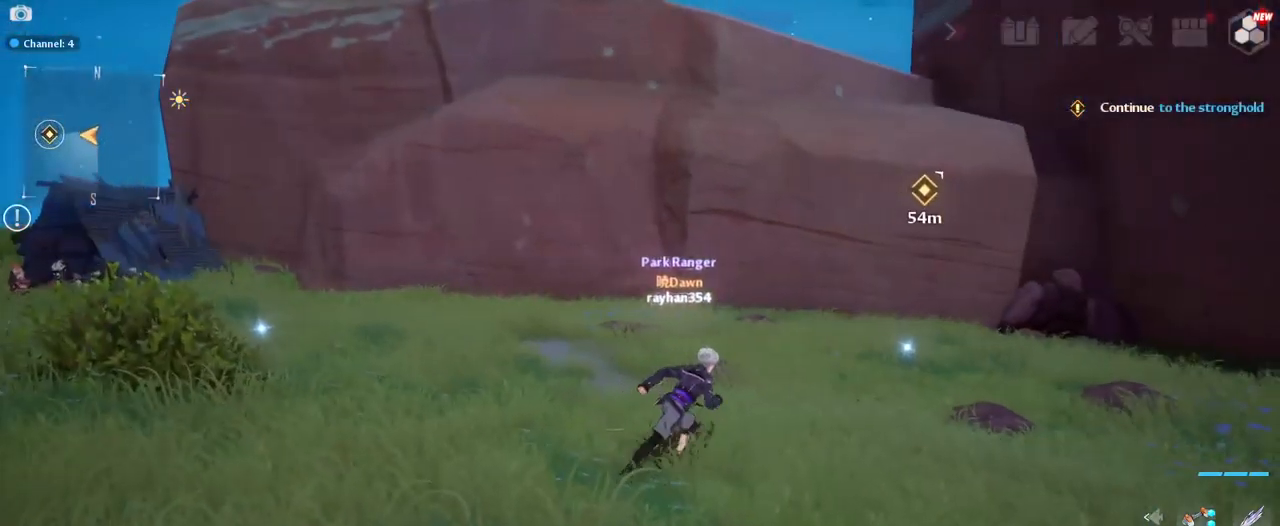
{"keys": ["w"], "mouse": [], "mouse_move": "right", "events": [[84, "d", "up"]]}
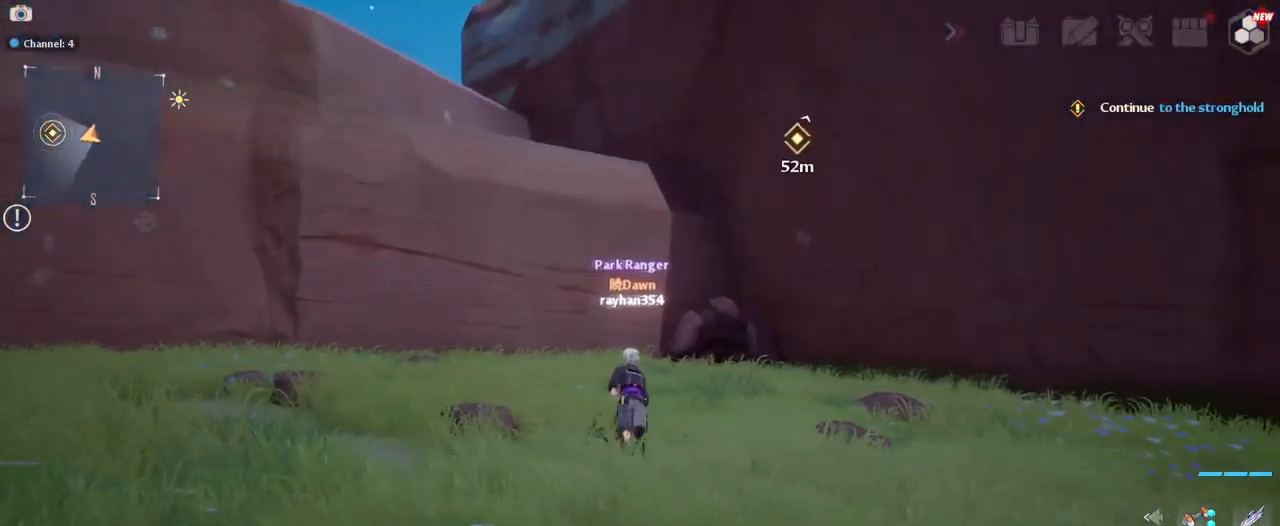
{"keys": ["w"], "mouse": [], "mouse_move": "still", "events": [[184, "a", "down"], [417, "a", "up"]]}
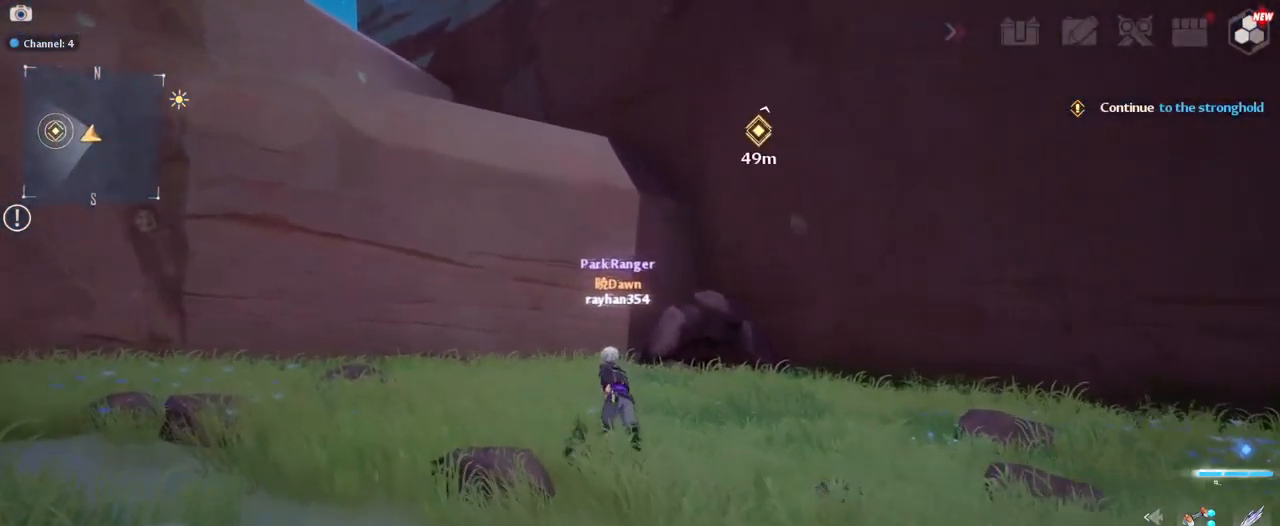
{"keys": ["w"], "mouse": [], "mouse_move": "still", "events": []}
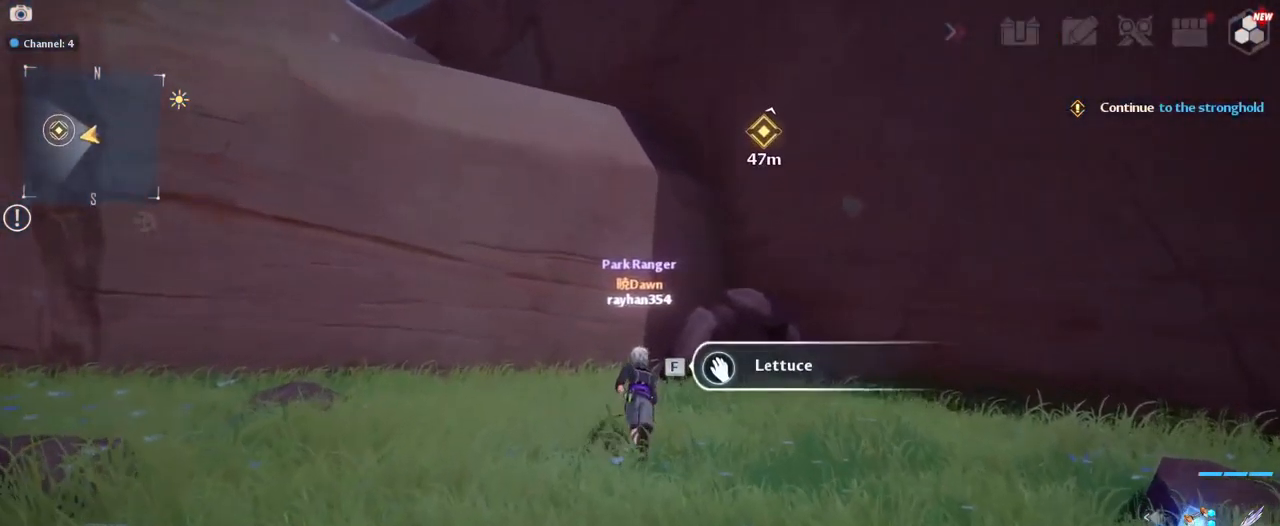
{"keys": ["w"], "mouse": [], "mouse_move": "still", "events": [[50, "a", "down"], [384, "a", "up"]]}
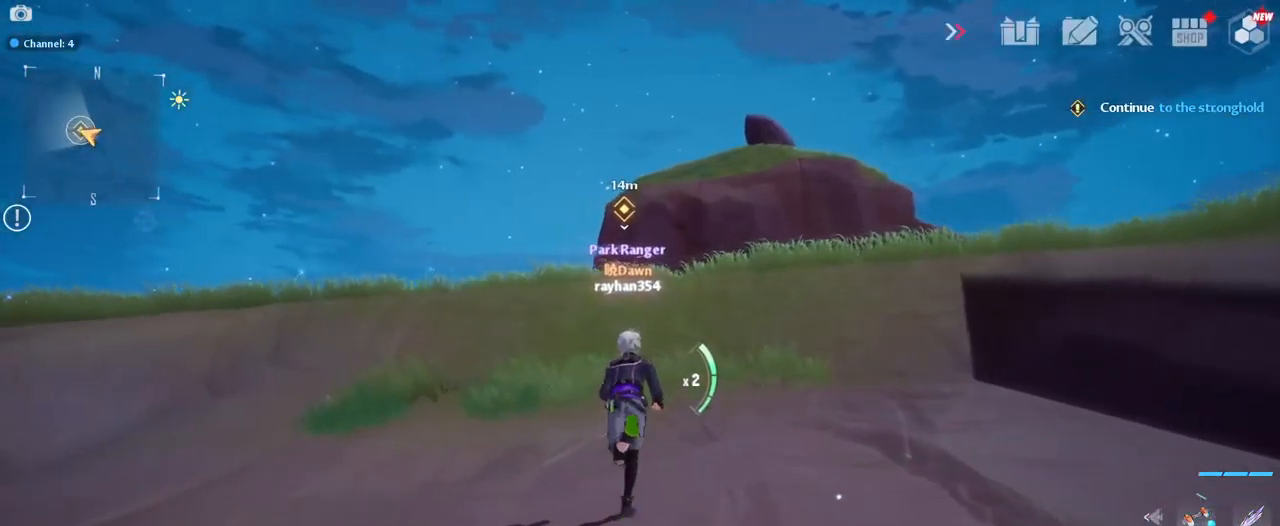
{"keys": ["w"], "mouse": [], "mouse_move": "up", "events": [[301, "mouse_right", "down"], [401, "mouse_right", "up"]]}
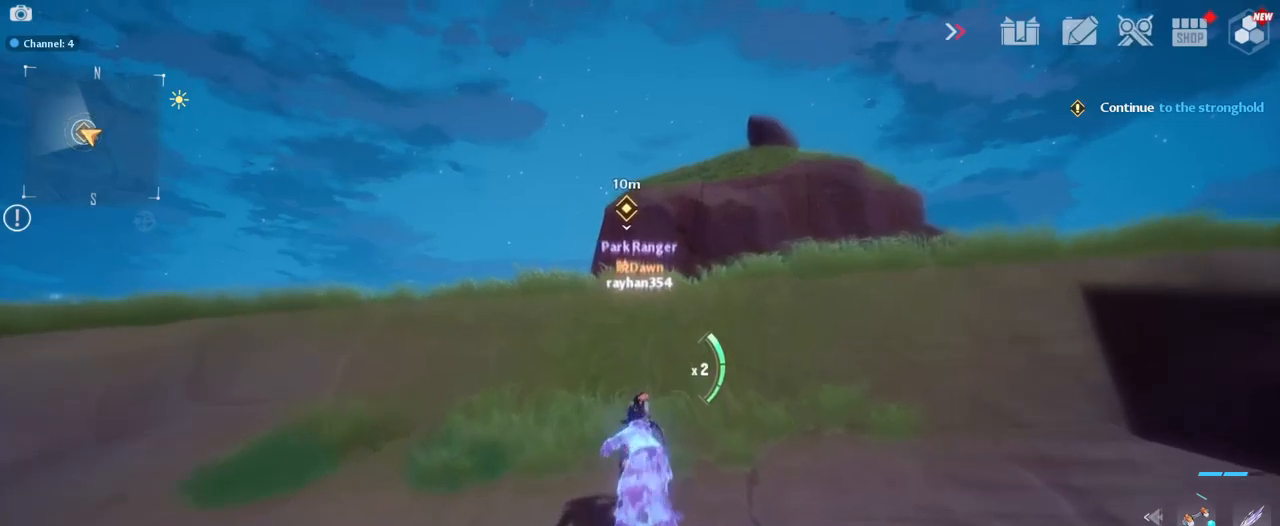
{"keys": ["w"], "mouse": [], "mouse_move": "down-right", "events": [[50, "space", "down"], [183, "space", "up"], [333, "space", "down"], [467, "space", "up"]]}
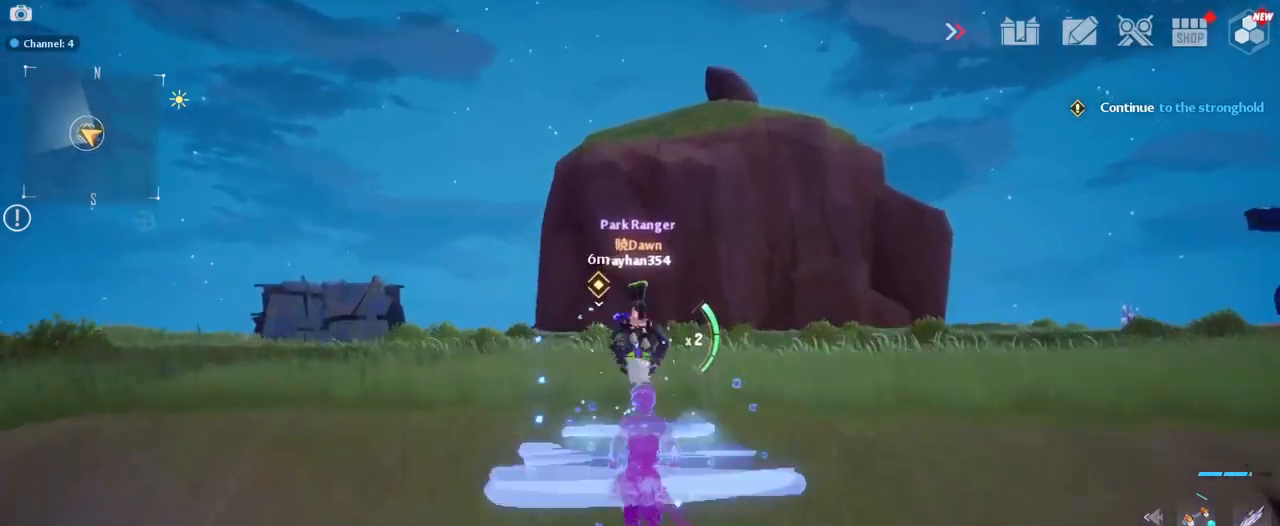
{"keys": ["w"], "mouse": [], "mouse_move": "down-right", "events": [[150, "a", "down"], [250, "a", "up"]]}
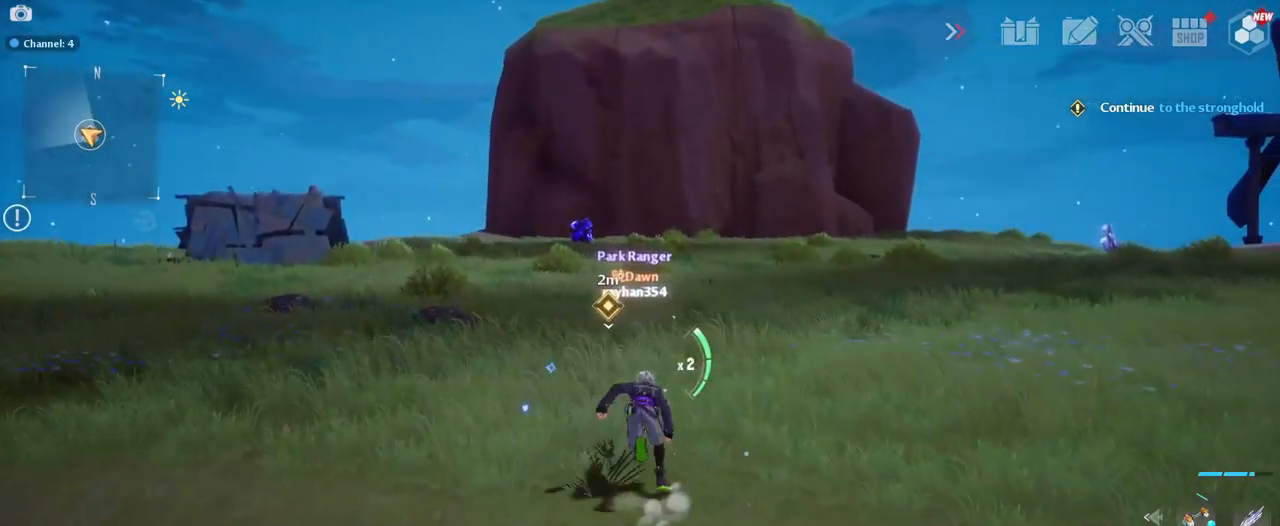
{"keys": [], "mouse": [], "mouse_move": "still", "events": [[267, "w", "up"]]}
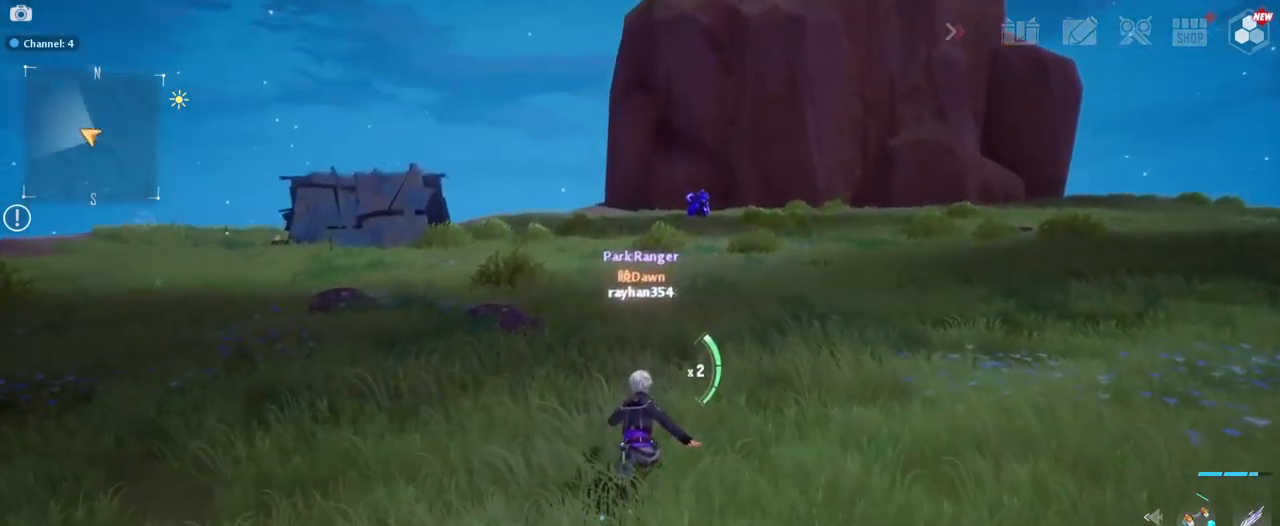
{"keys": ["a"], "mouse": [], "mouse_move": "still", "events": [[283, "a", "down"]]}
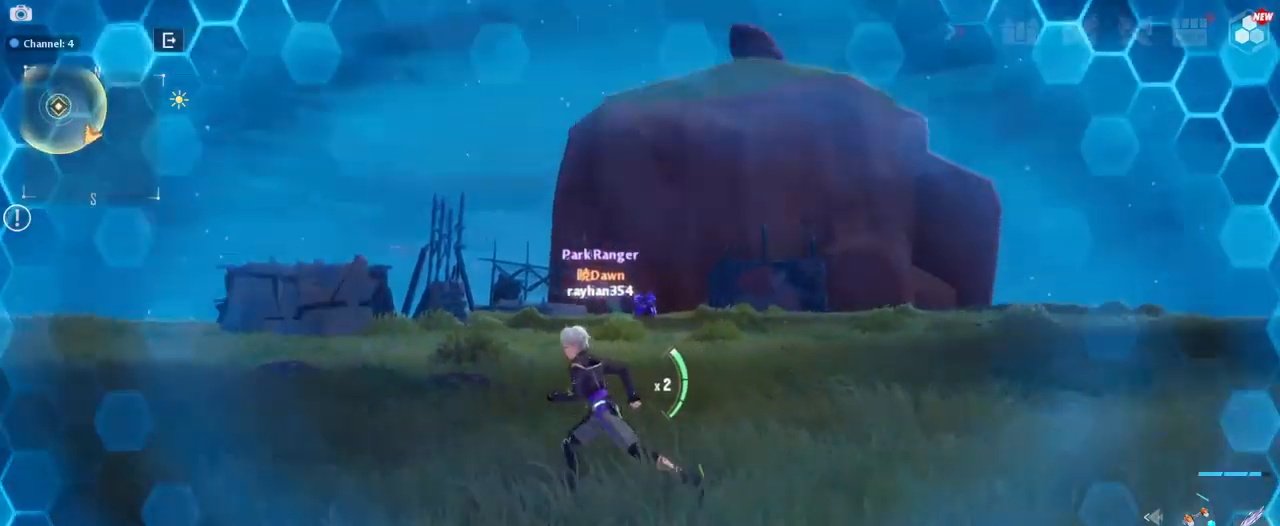
{"keys": [], "mouse": [], "mouse_move": "up-right", "events": [[17, "a", "up"]]}
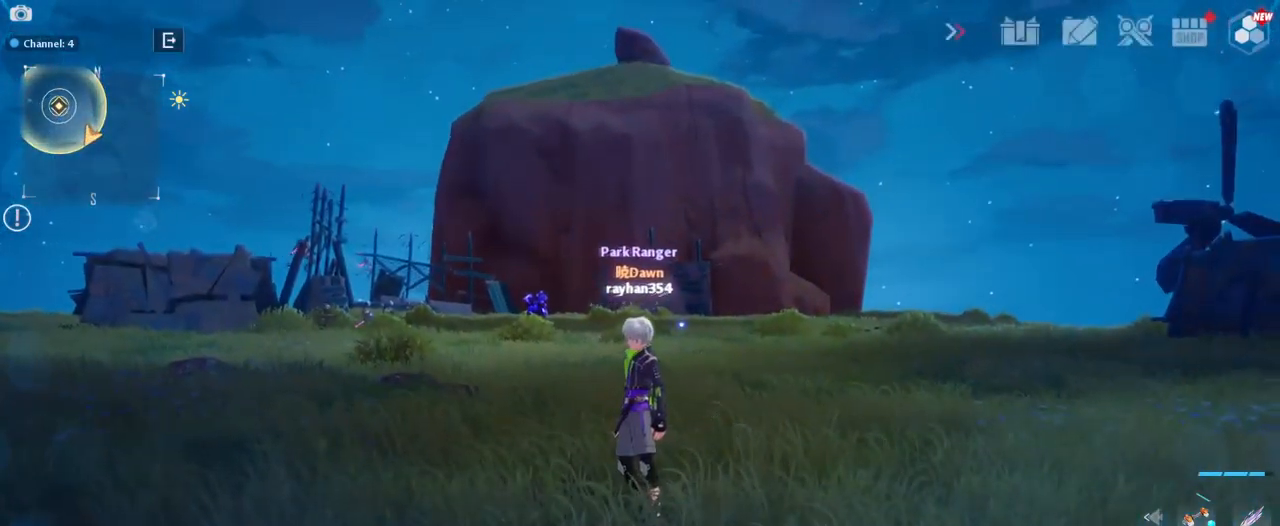
{"keys": ["w"], "mouse": [], "mouse_move": "left", "events": [[417, "w", "down"]]}
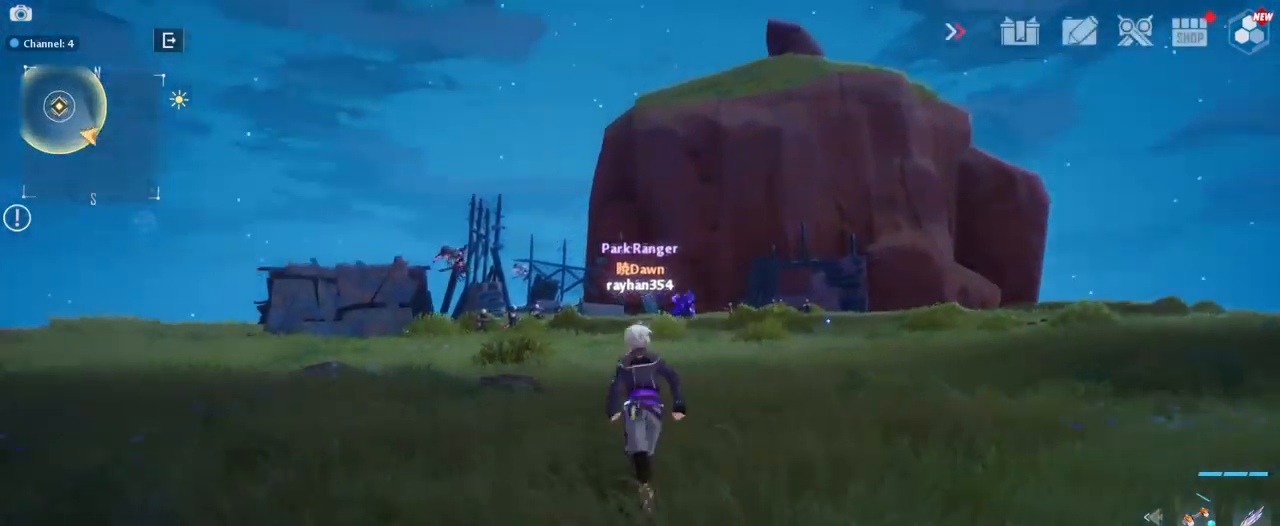
{"keys": [], "mouse": [], "mouse_move": "still", "events": [[467, "w", "up"]]}
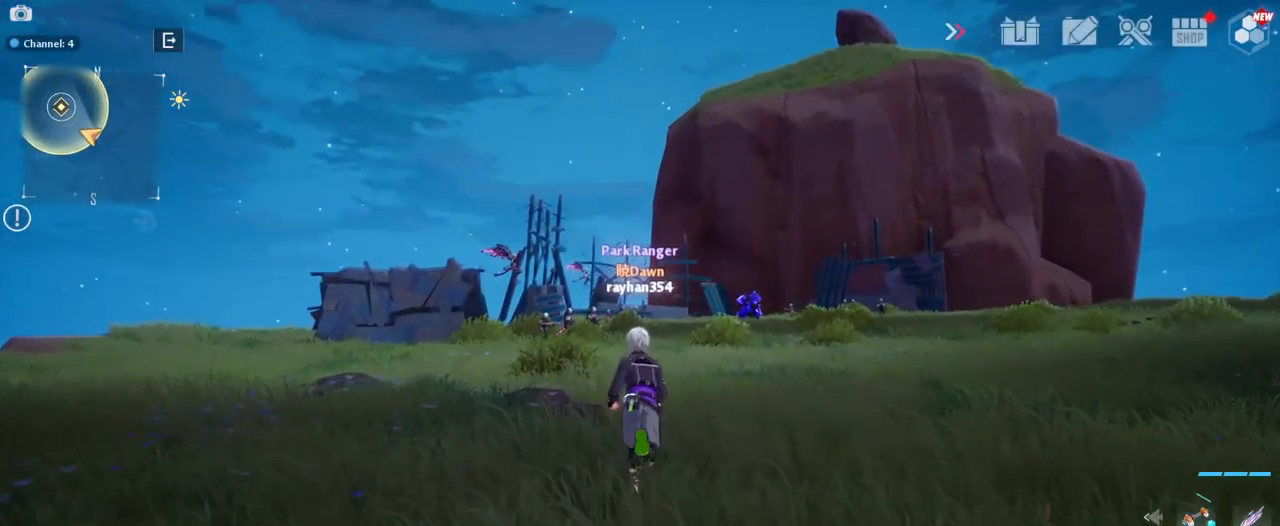
{"keys": ["s"], "mouse": [], "mouse_move": "still", "events": [[117, "s", "down"]]}
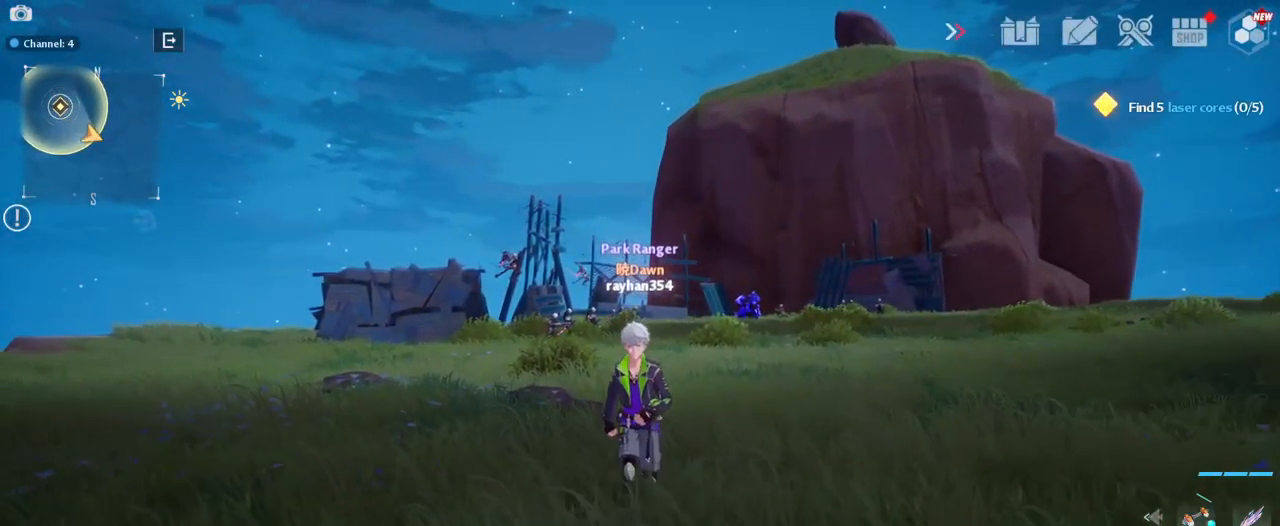
{"keys": ["a"], "mouse": [], "mouse_move": "right", "events": [[267, "a", "down"], [267, "s", "up"]]}
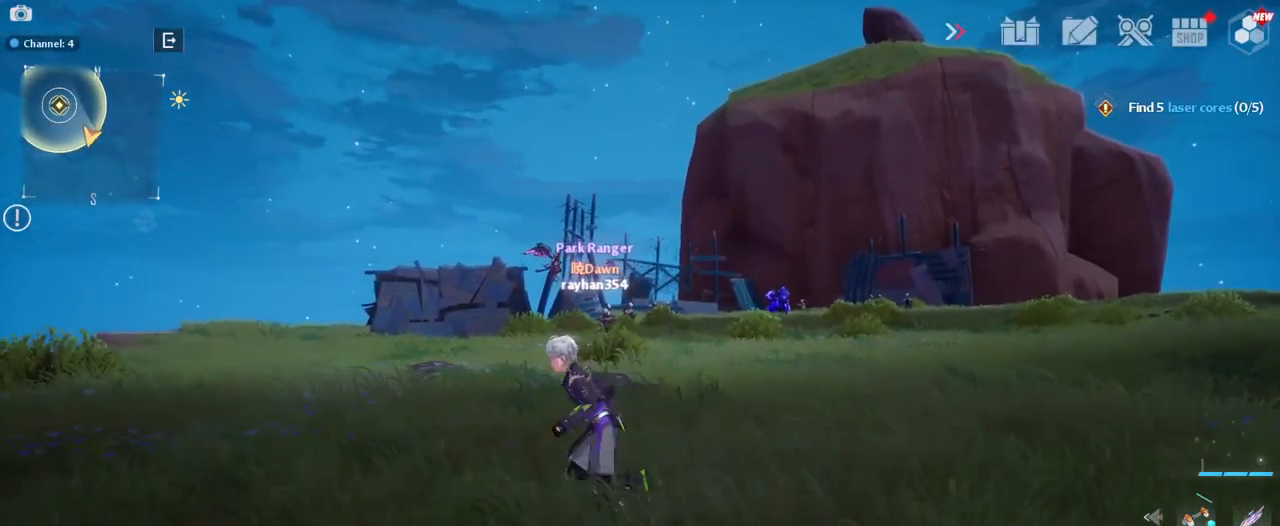
{"keys": ["d", "w"], "mouse": [], "mouse_move": "still", "events": [[100, "a", "up"], [184, "w", "down"], [417, "d", "down"]]}
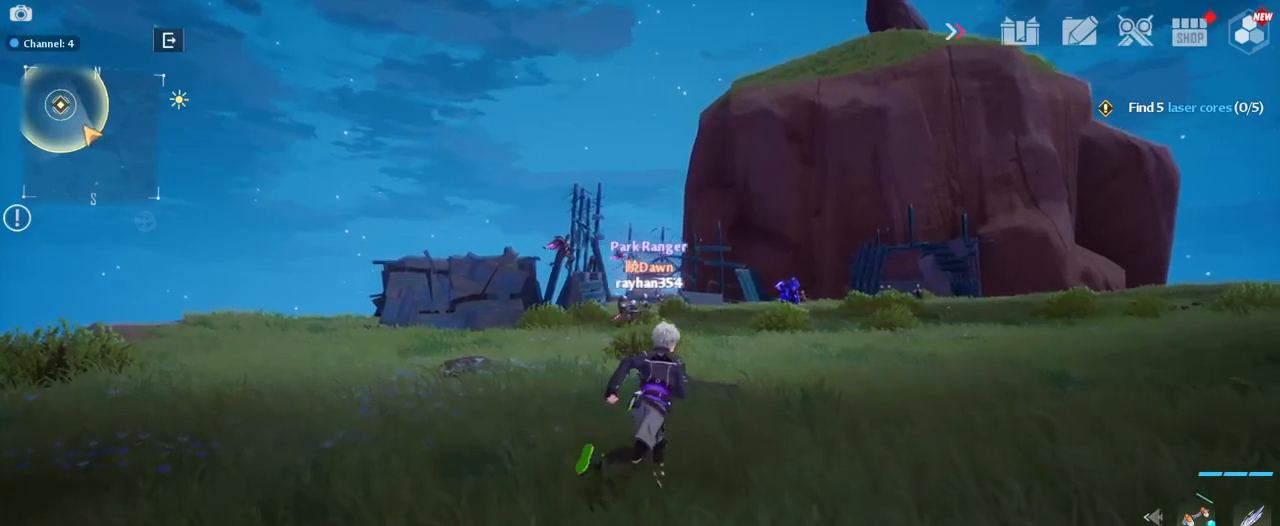
{"keys": ["w"], "mouse": [], "mouse_move": "still", "events": [[350, "d", "up"]]}
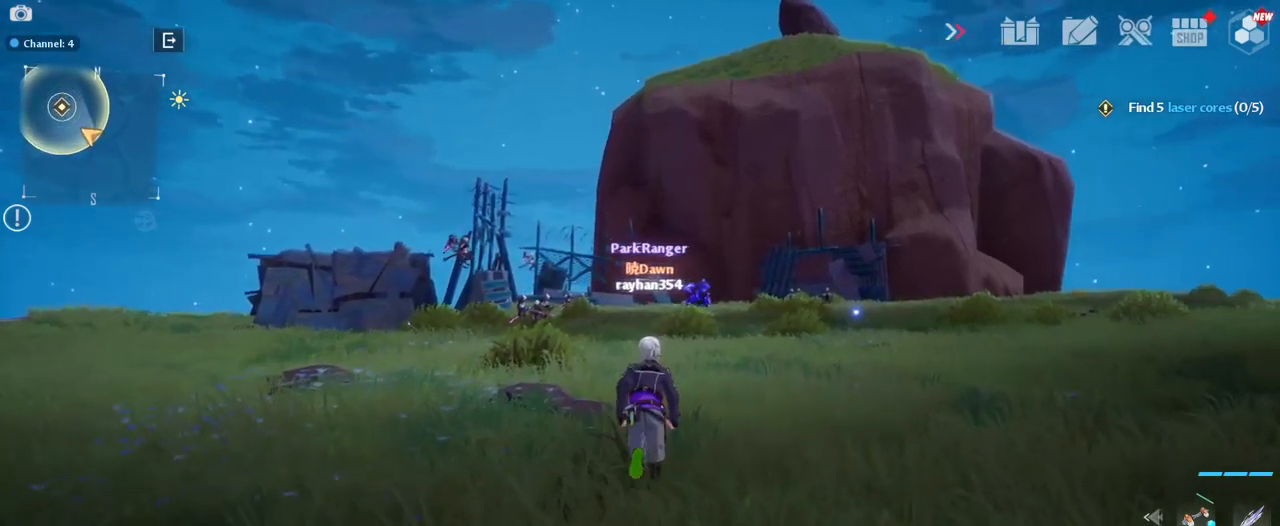
{"keys": [], "mouse": [], "mouse_move": "down", "events": [[417, "w", "up"]]}
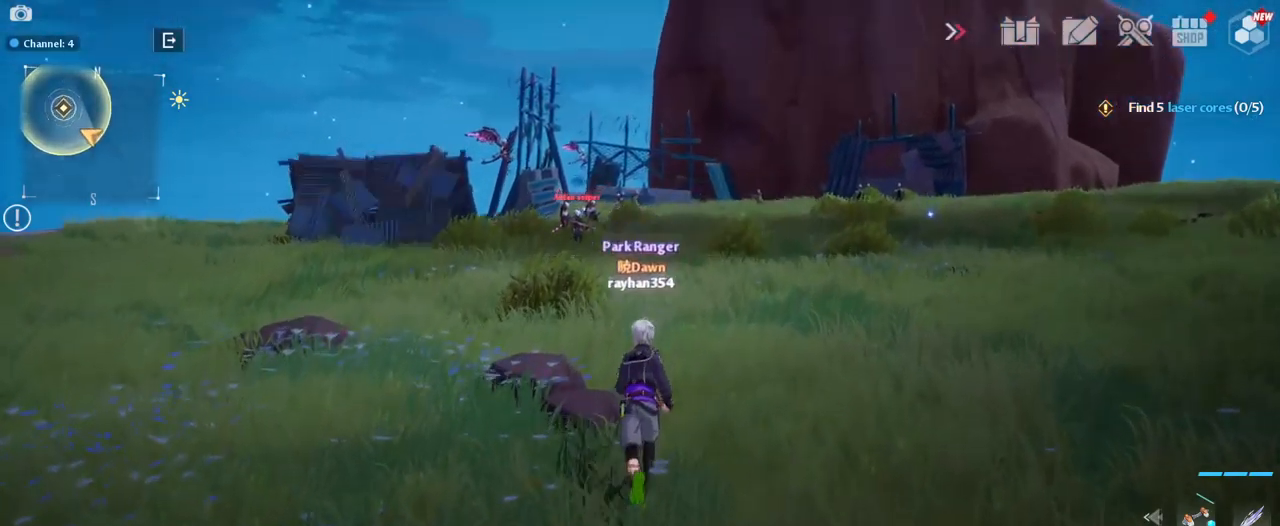
{"keys": [], "mouse": [], "mouse_move": "still", "events": []}
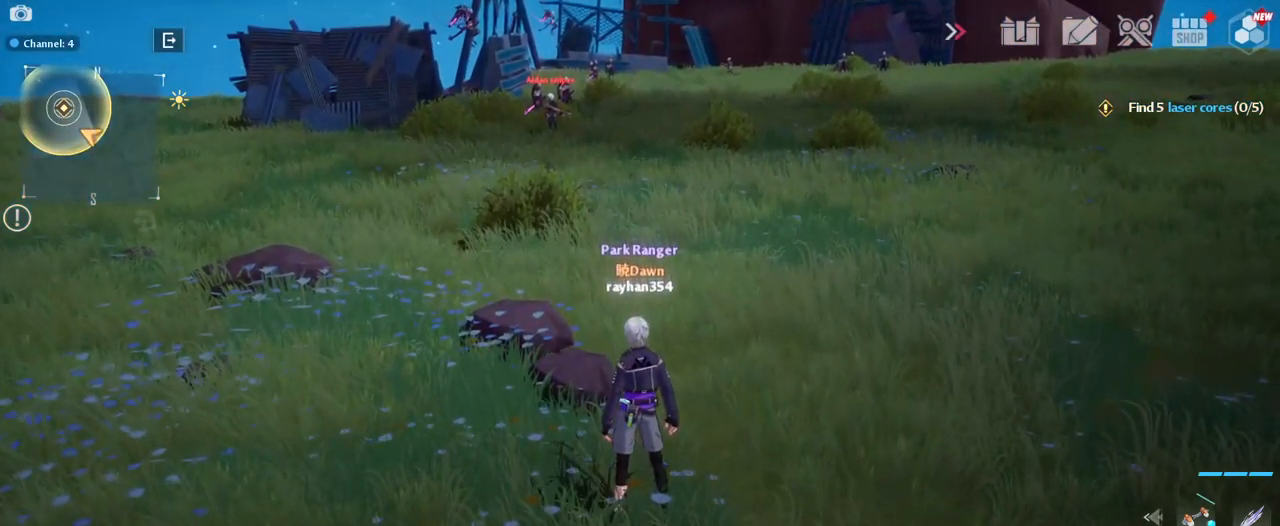
{"keys": ["s"], "mouse": [], "mouse_move": "still", "events": [[300, "s", "down"]]}
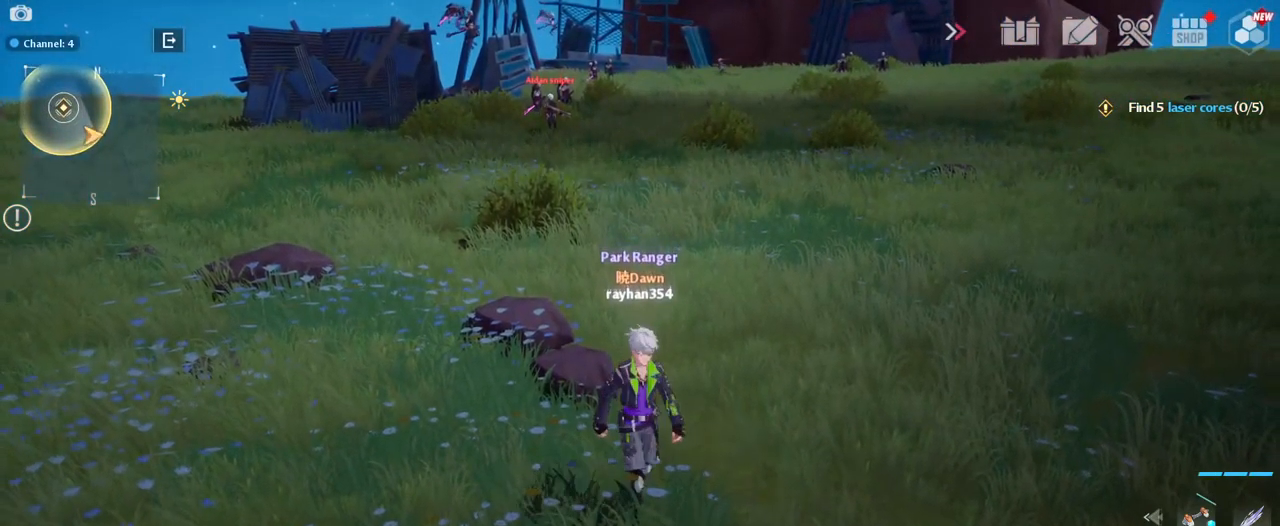
{"keys": ["a", "s"], "mouse": [], "mouse_move": "still", "events": [[34, "a", "down"]]}
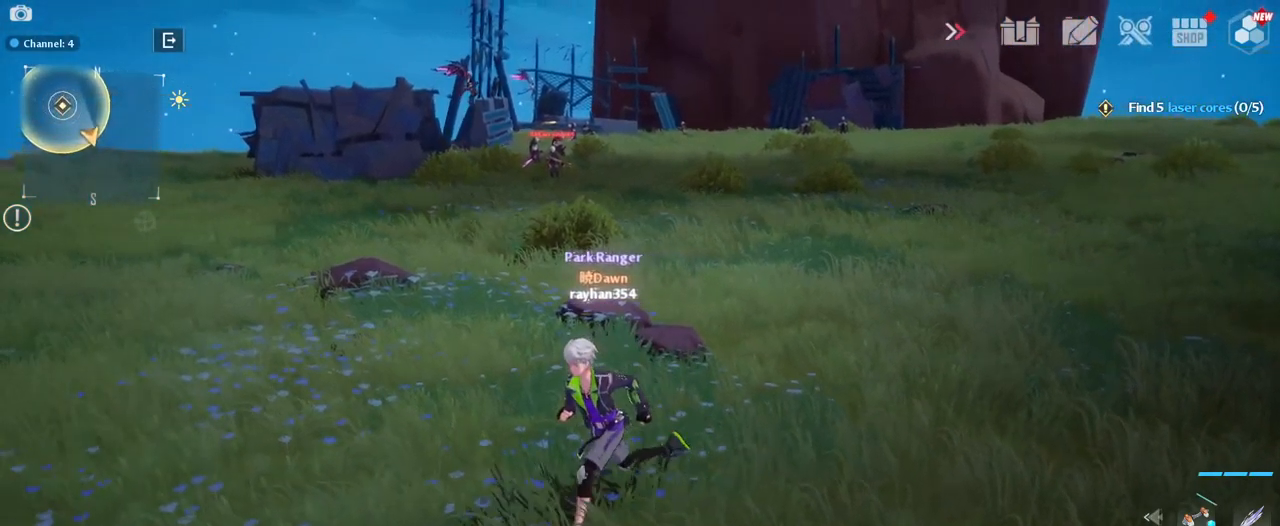
{"keys": [], "mouse": [], "mouse_move": "still", "events": [[100, "s", "up"], [184, "a", "up"]]}